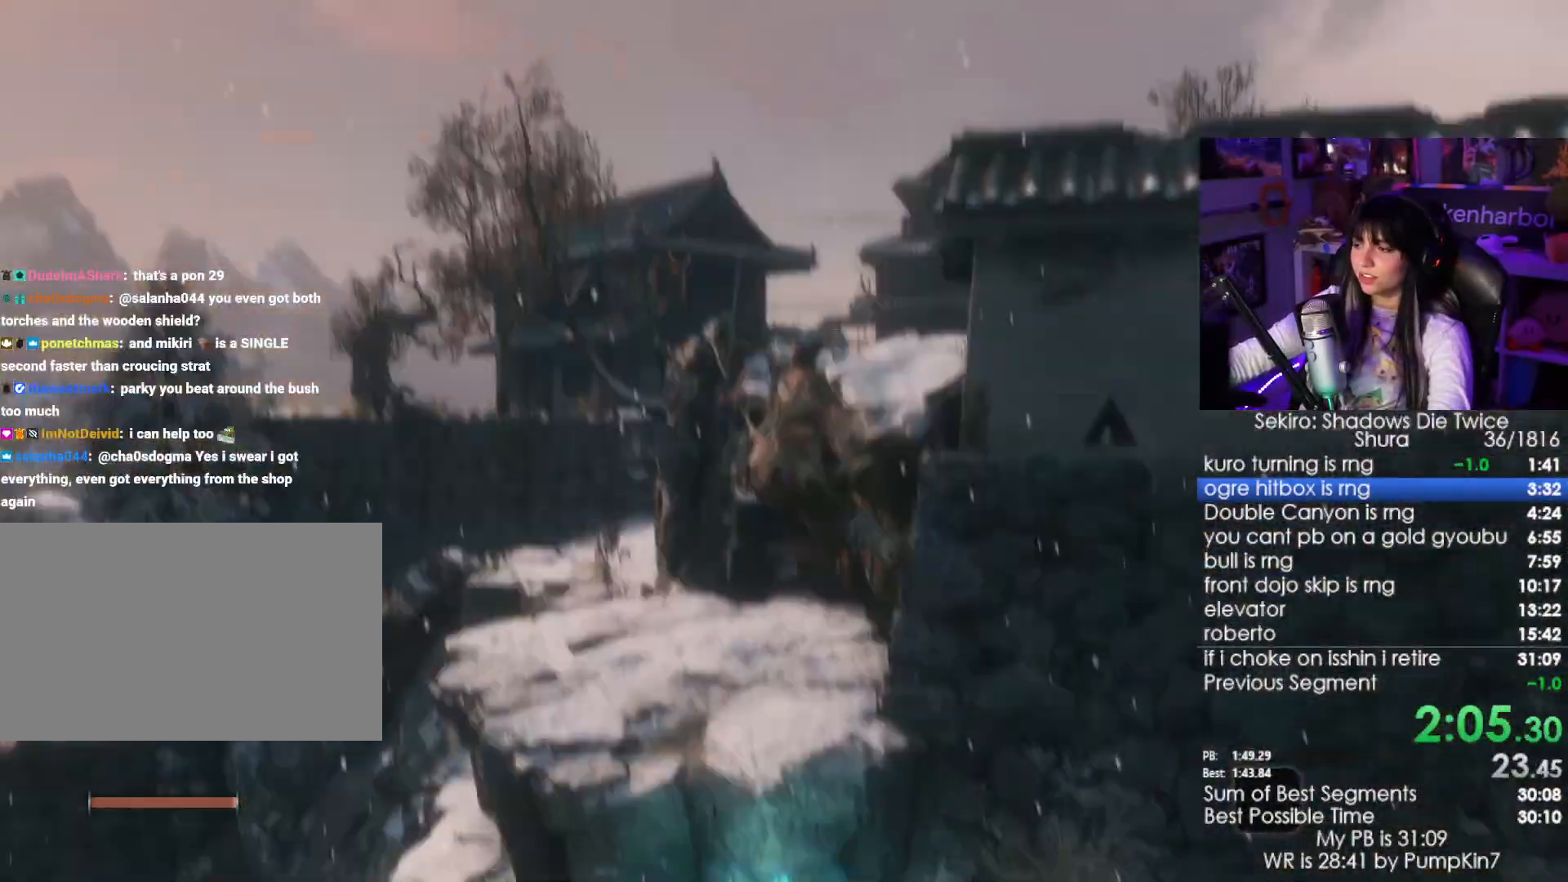
Gameplay with keyboard and mouse; each line is a JSON object with the keys and mouse buttons held at the frame after it. "events" lists presses ("down") and releases ("up") of "1", "2", "3", "4", "5", "a", "alt", "c", "caps_lock", "ctrl", "d", "e", "f", "g", "q", "r", "s", "shift", "space", "t", "tab", "v", "w", "x", "z", "mouse_left", "mouse_wheel" and "mouse_right" between this image and that frame as [ms after this image, input, new state], when the widget could be followed in between. "mouse_left", "mouse_wheel", "mouse_right" = the "left", "wheel", "right" buttons of the "mouse" list. No other keys are recorded. "wheel" means that the mouse wheel is clicked or scrolled. Not read: mouse_move.
{"keys": ["shift", "w"], "mouse": [], "events": [[384, "shift", "down"], [384, "w", "down"]]}
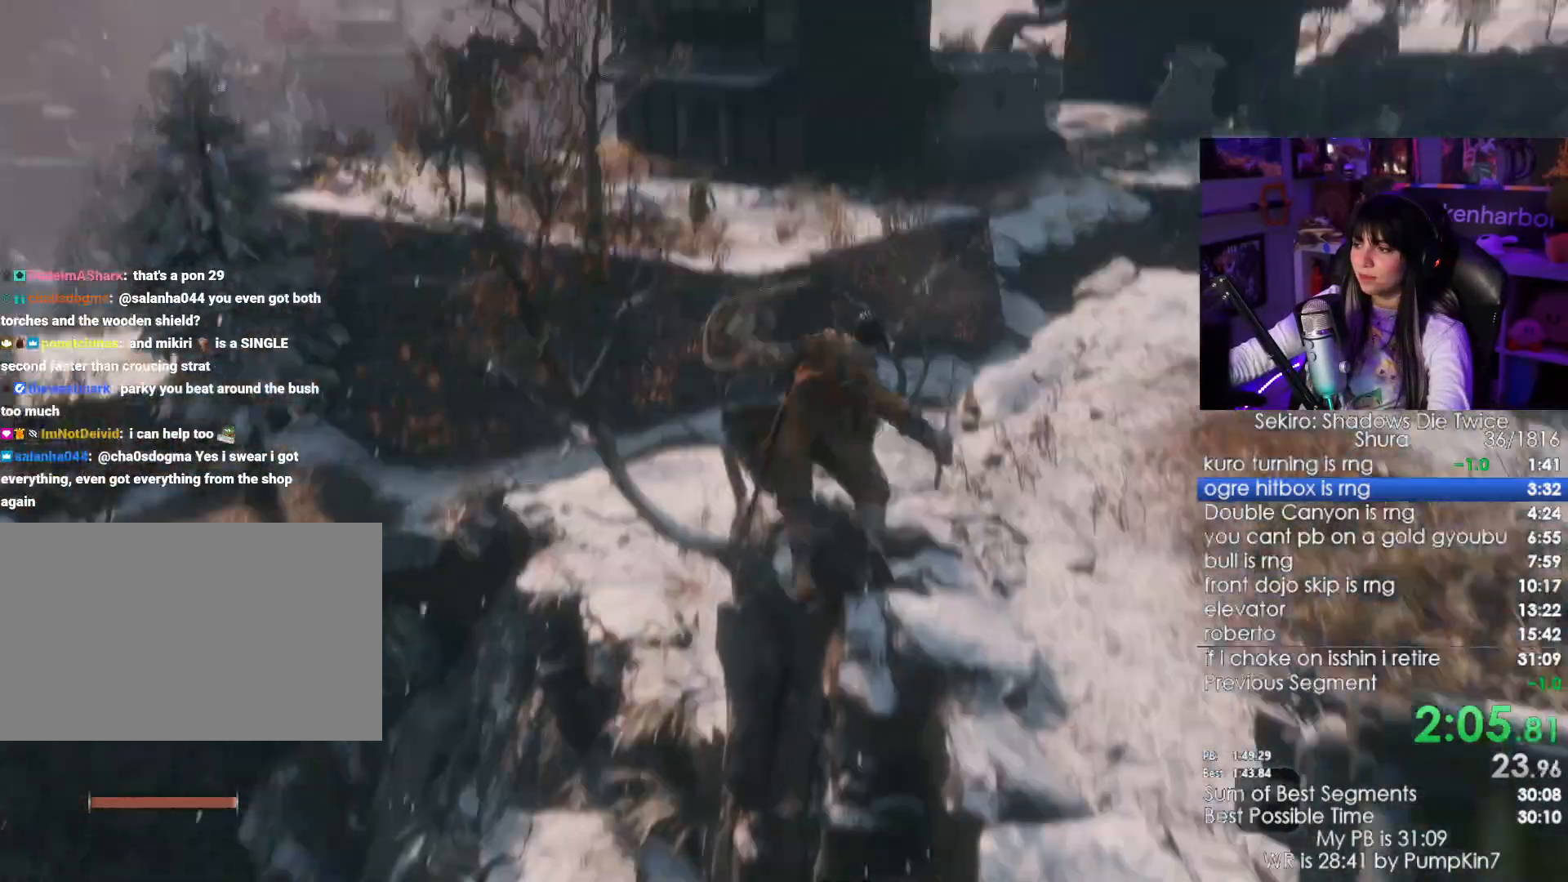
{"keys": ["shift", "w"], "mouse": [], "events": []}
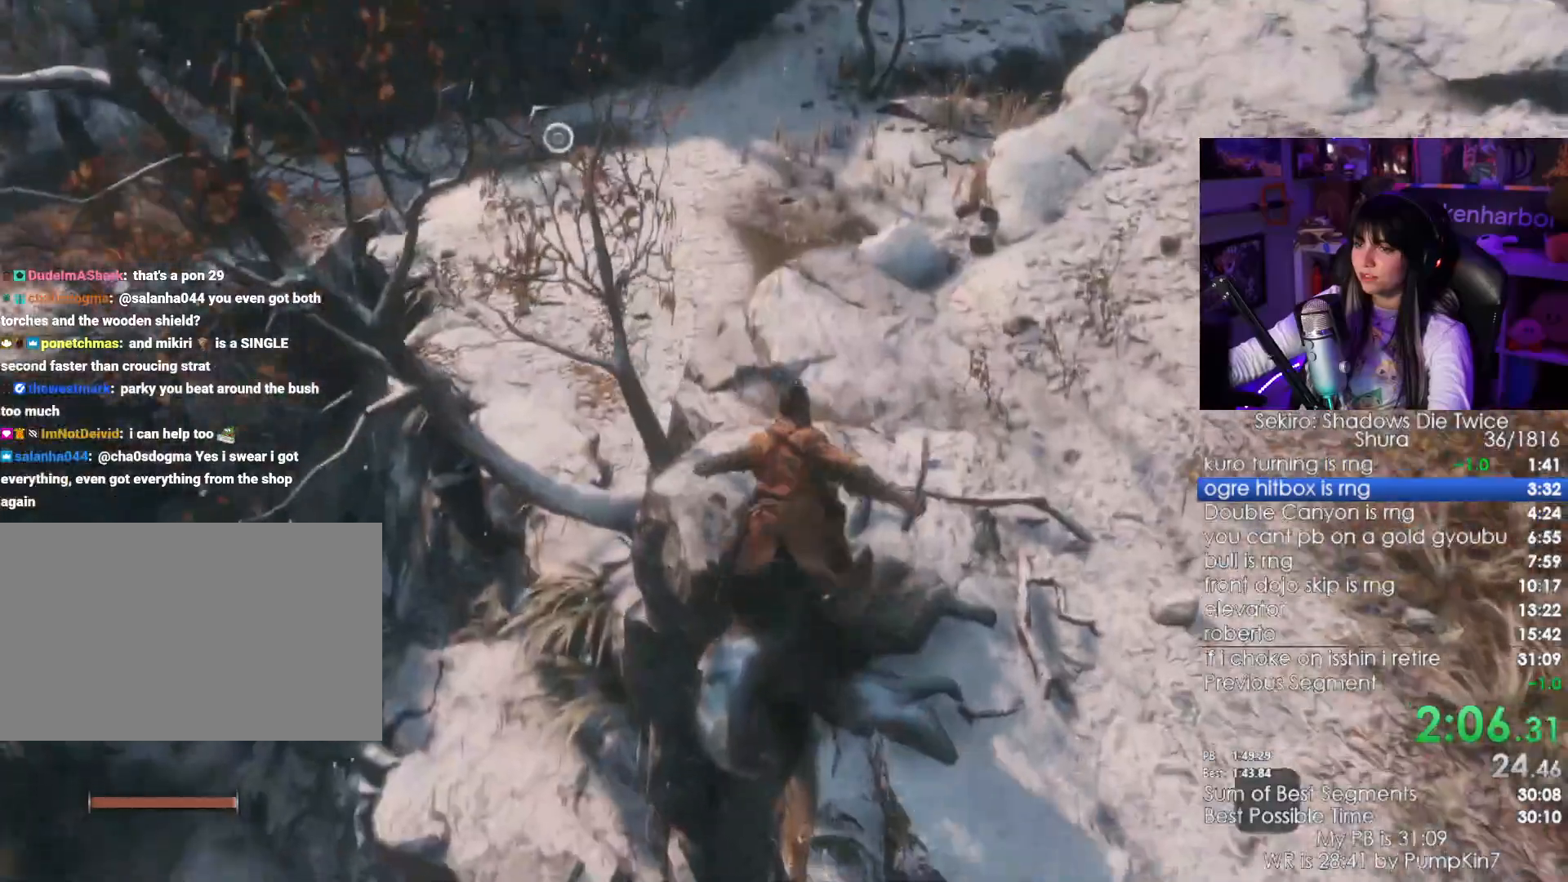
{"keys": ["shift", "w"], "mouse": []}
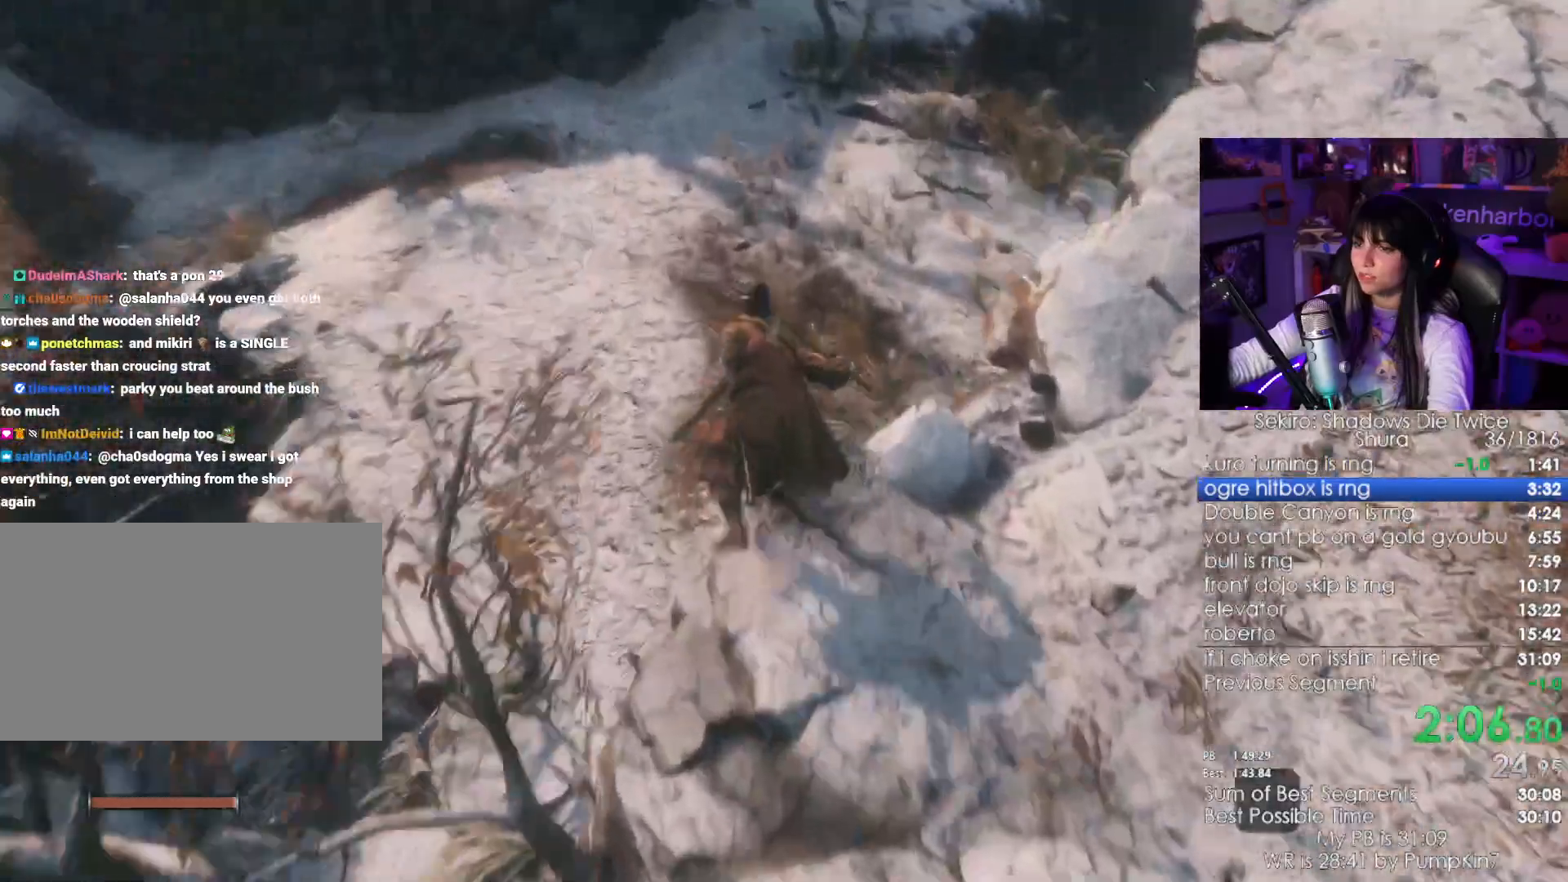
{"keys": ["shift", "w"], "mouse": [], "events": []}
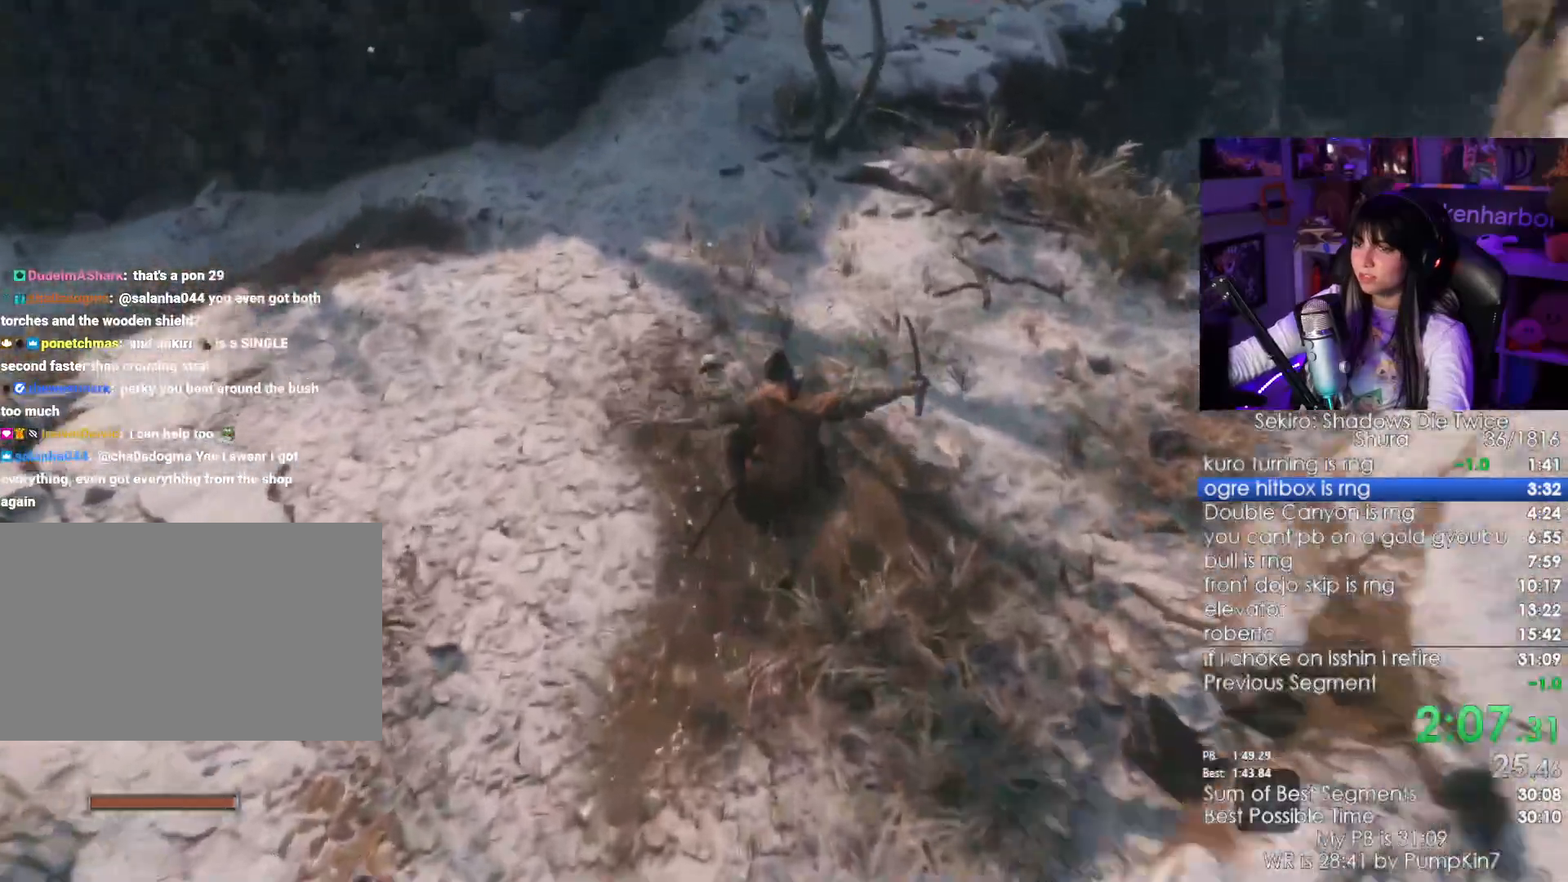
{"keys": ["shift", "w"], "mouse": [], "events": [[350, "shift", "up"], [400, "shift", "down"]]}
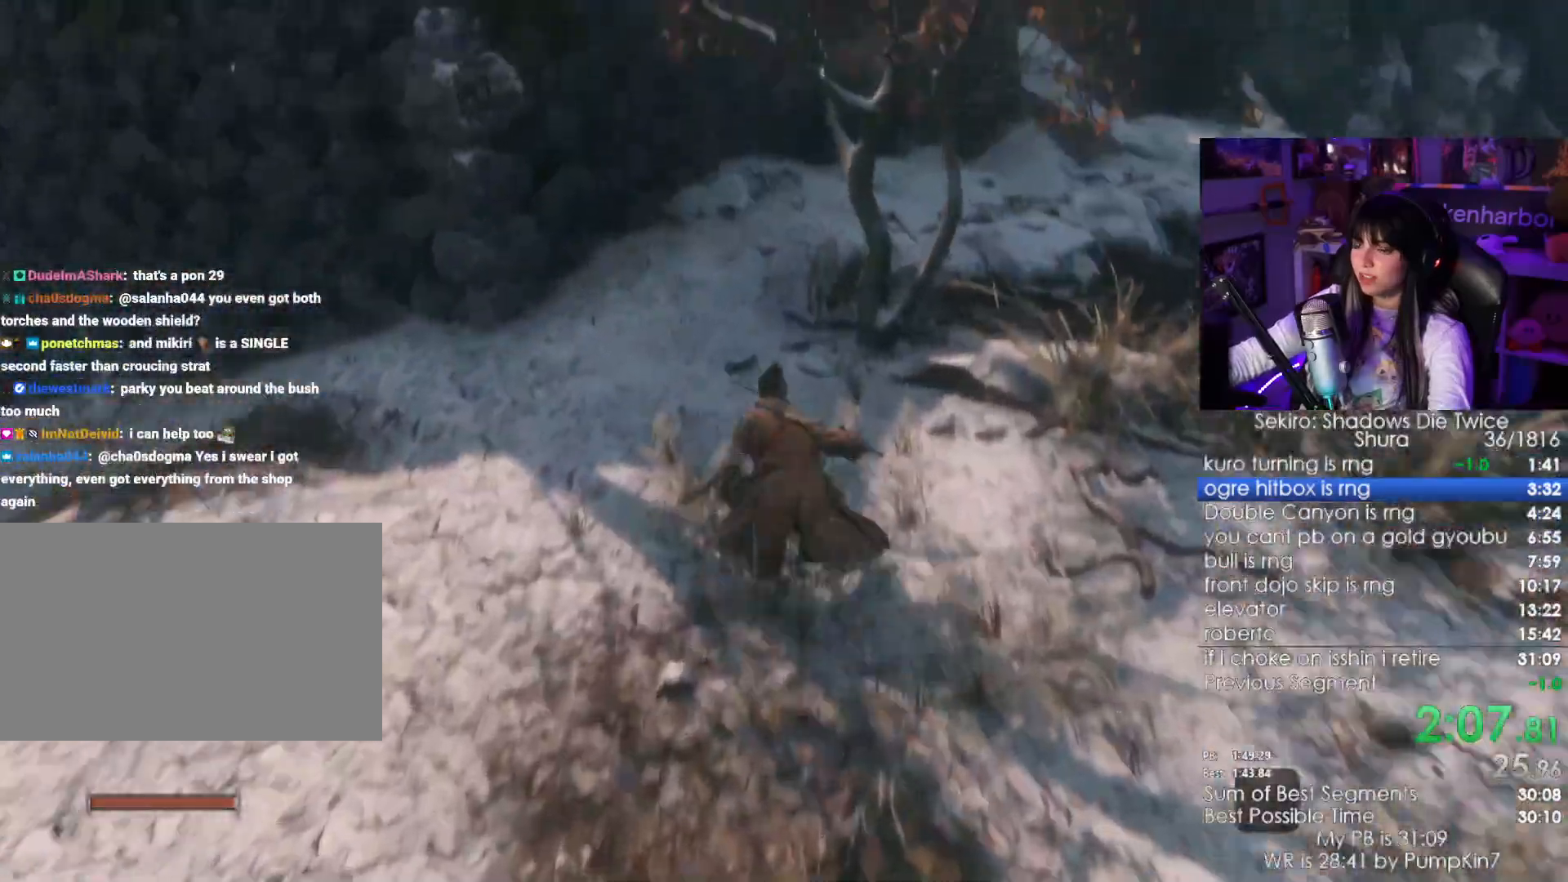
{"keys": ["shift", "w"], "mouse": [], "events": []}
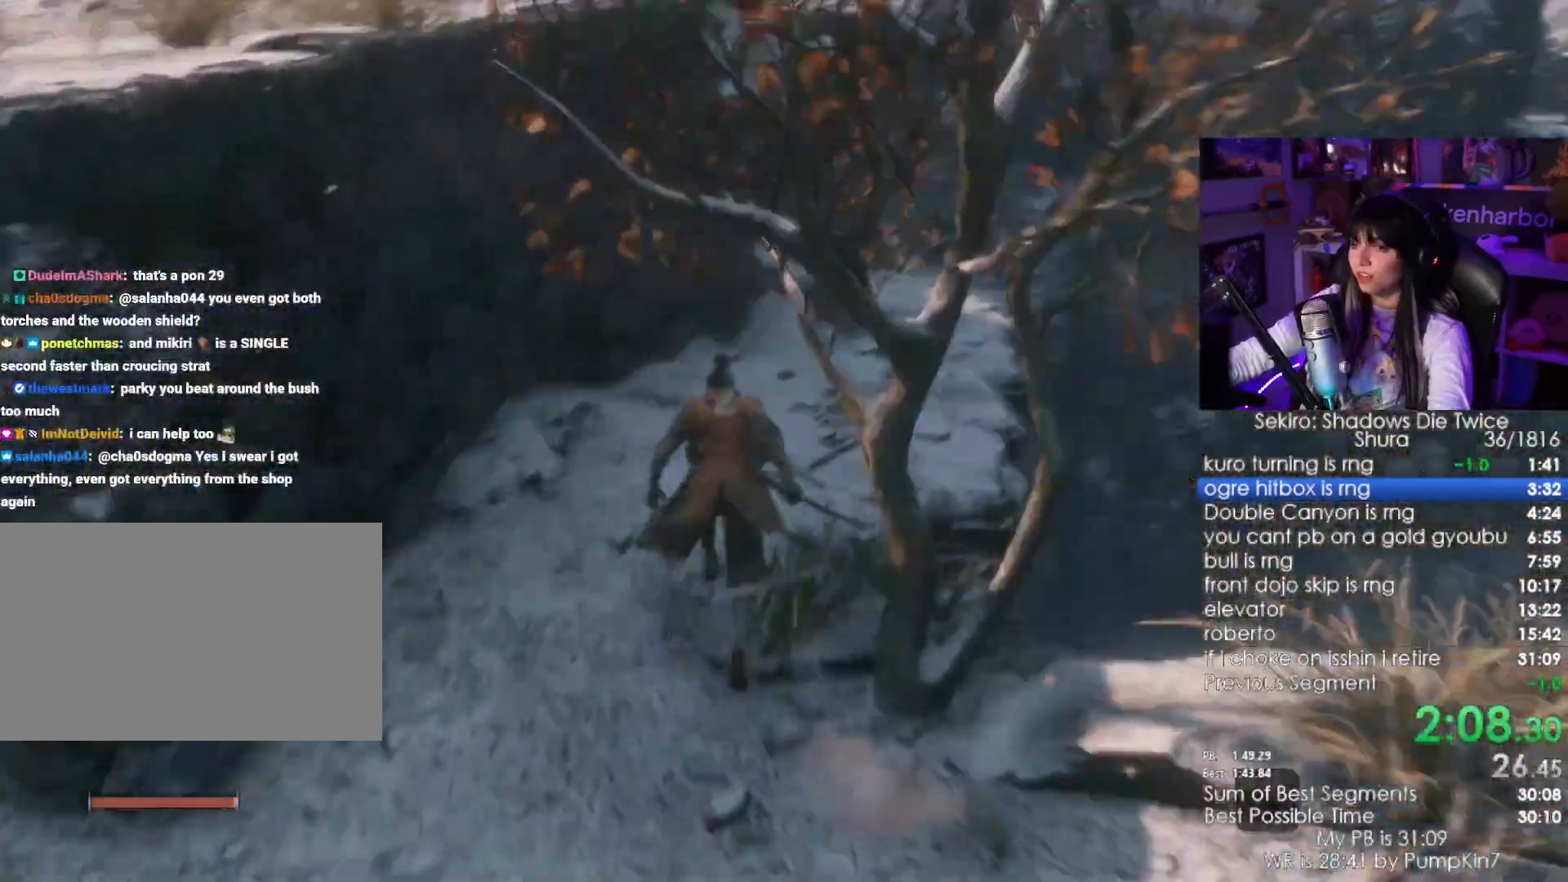
{"keys": ["shift", "w"], "mouse": [], "events": []}
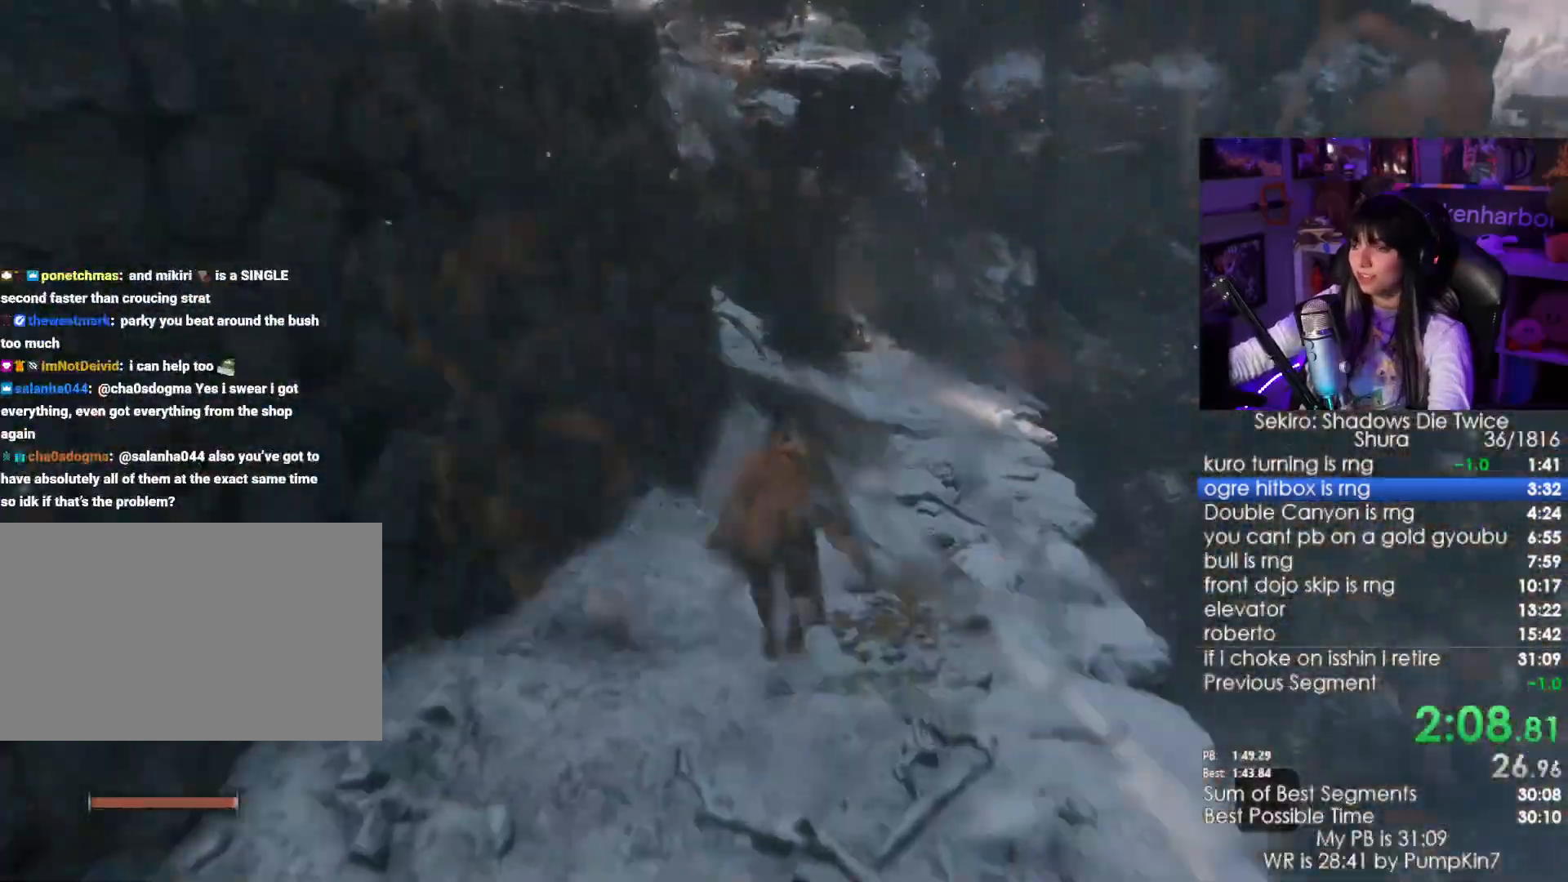
{"keys": ["shift", "w"], "mouse": [], "events": []}
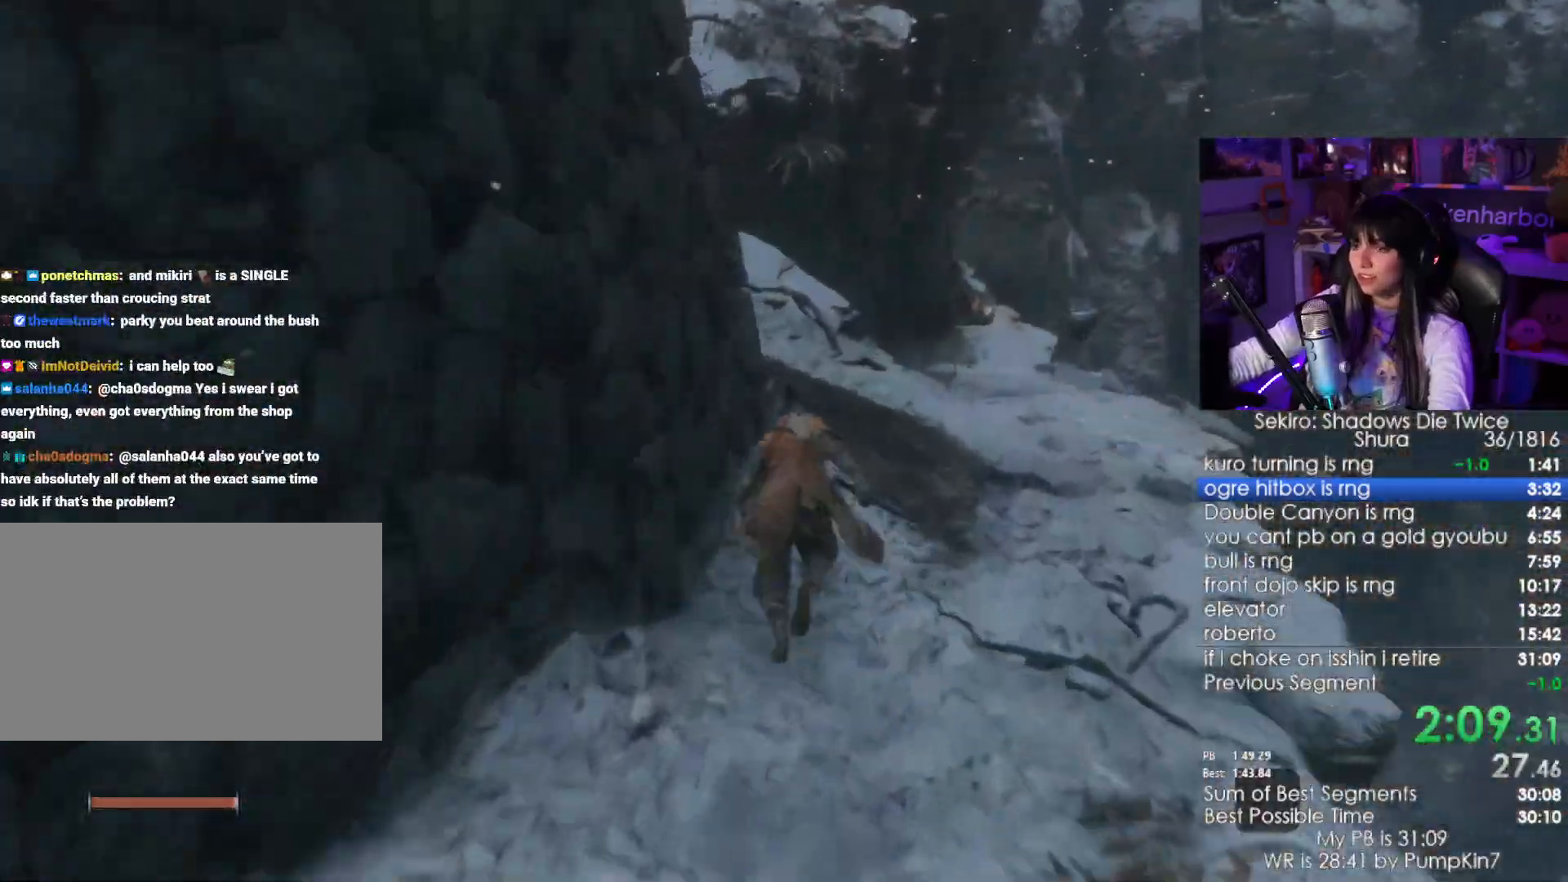
{"keys": ["shift", "w"], "mouse": [], "events": []}
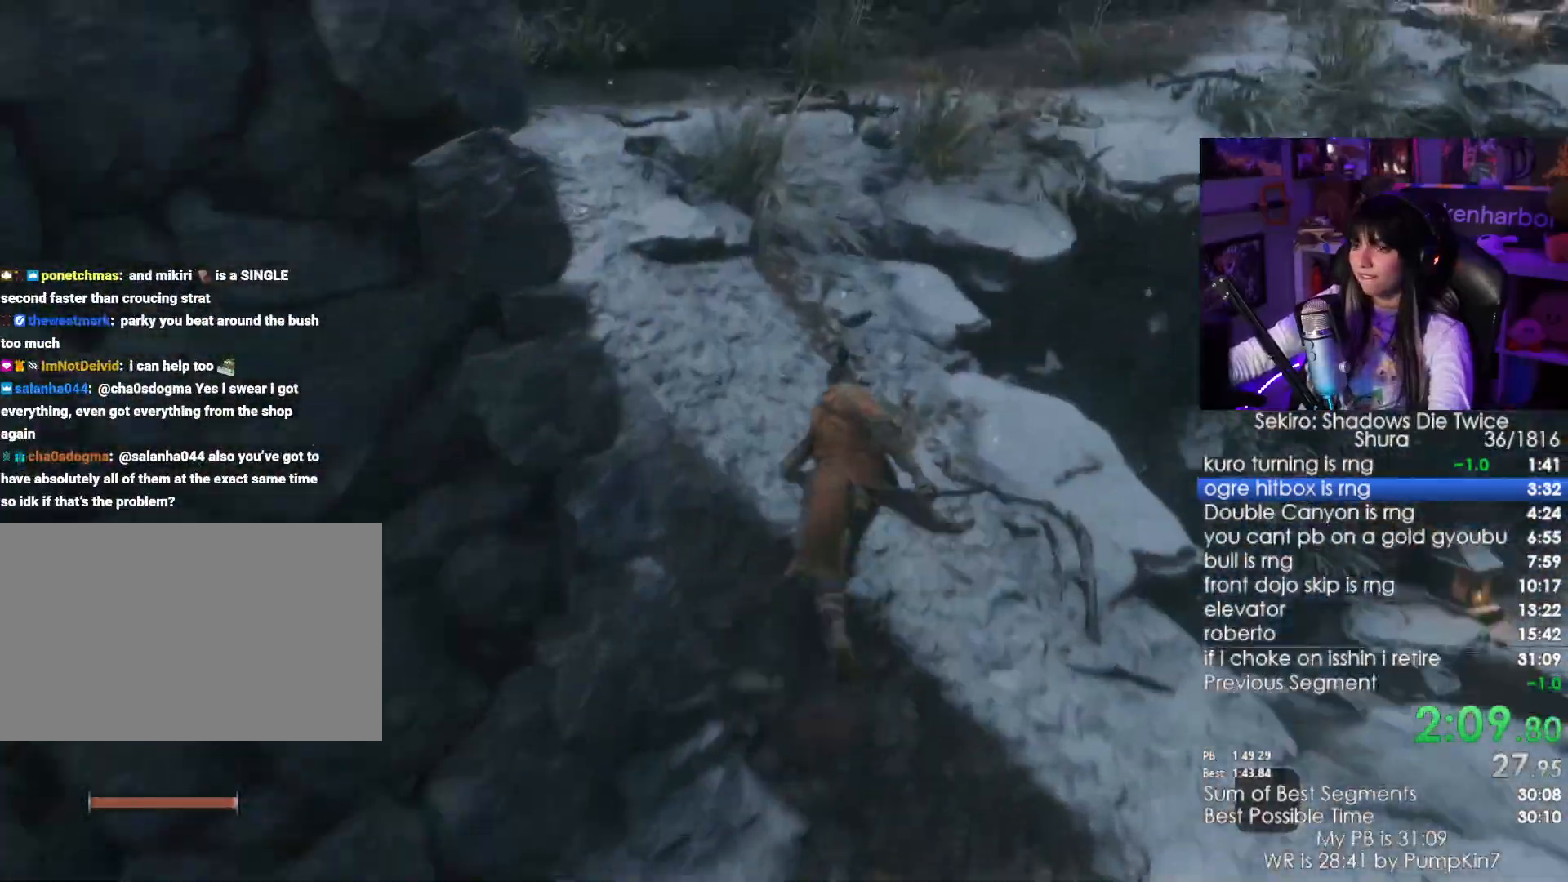
{"keys": ["shift", "w"], "mouse": [], "events": []}
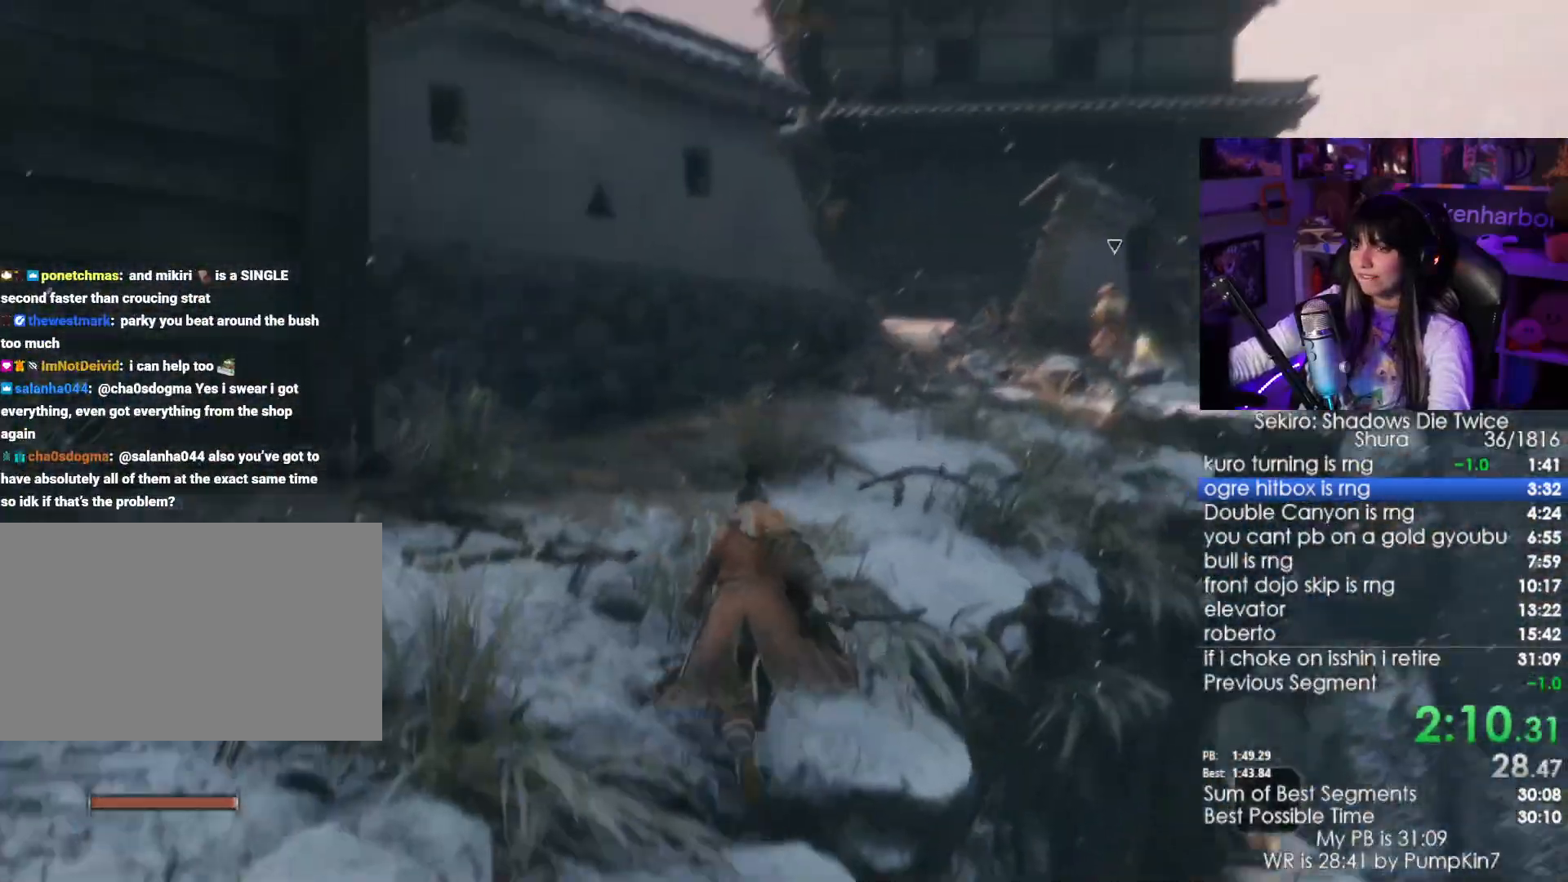
{"keys": ["shift", "w"], "mouse": [], "events": []}
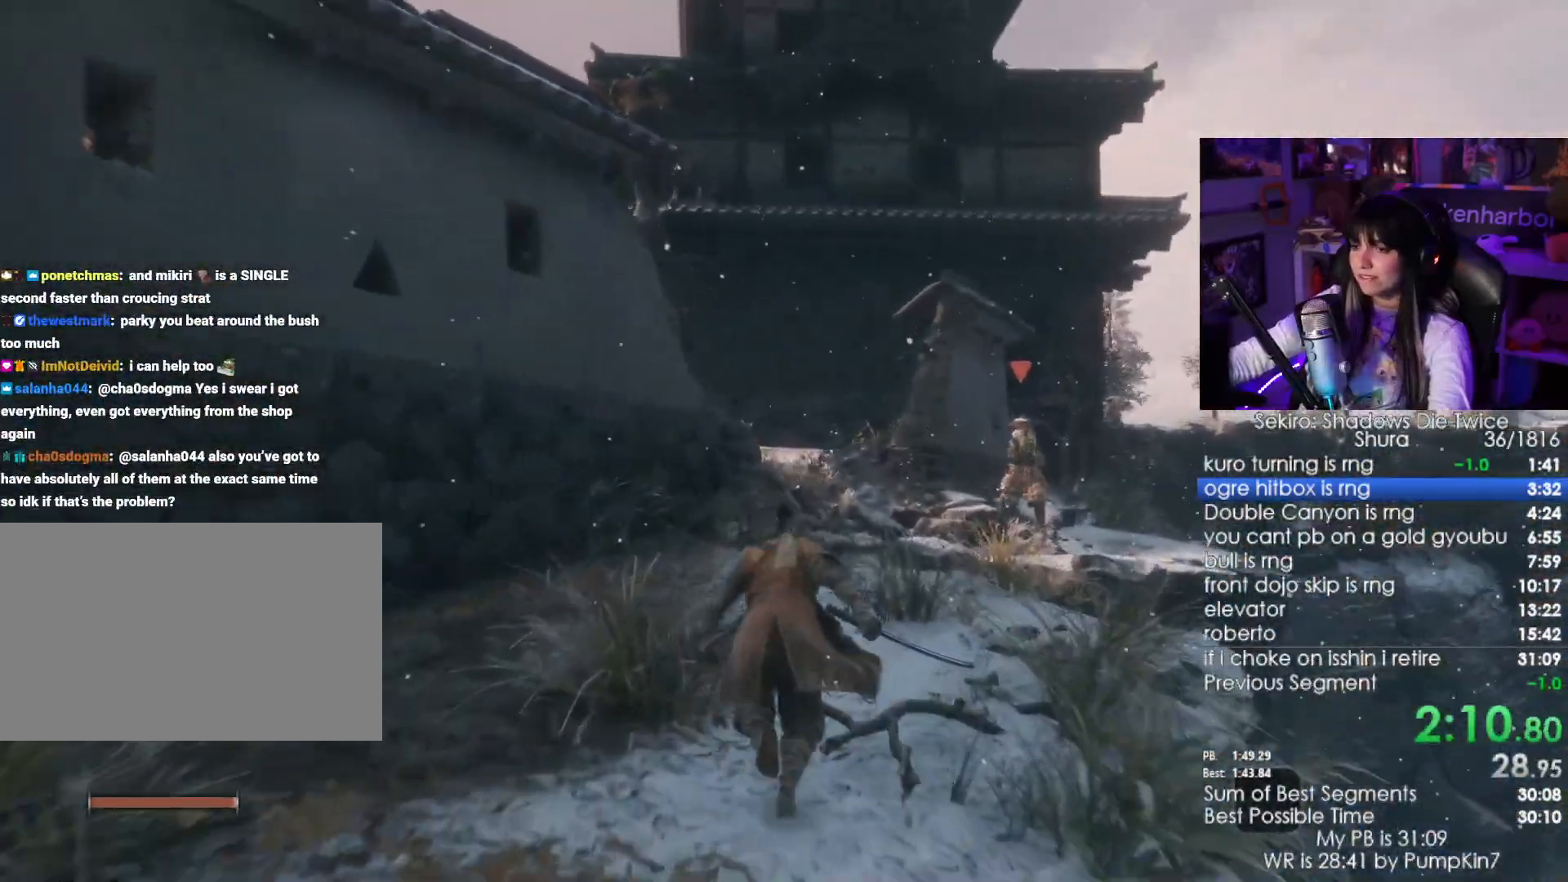
{"keys": ["shift", "w"], "mouse": [], "events": []}
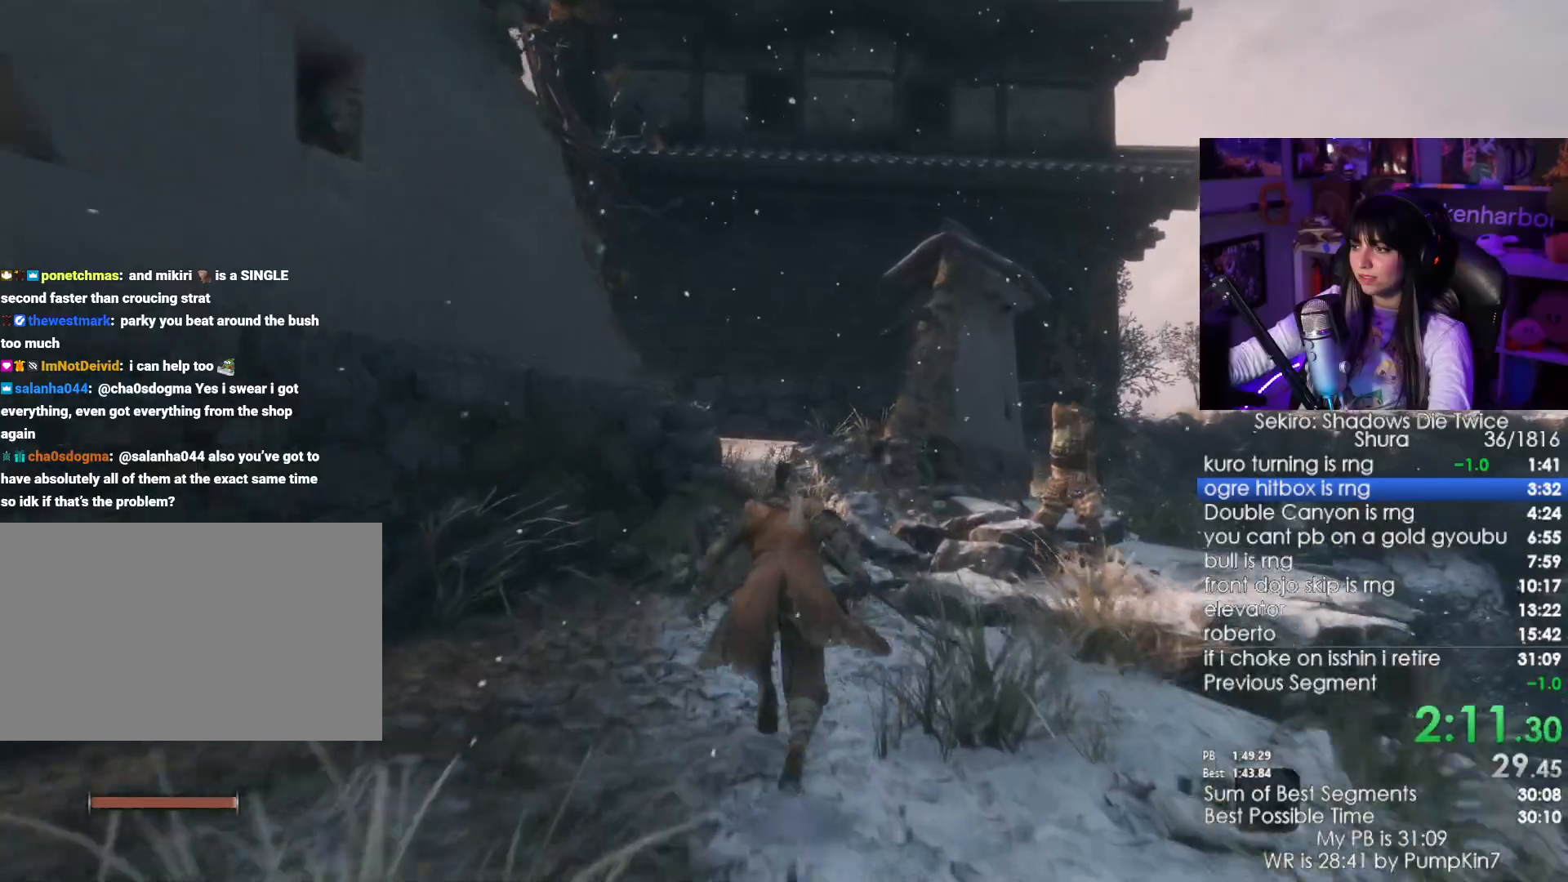
{"keys": ["shift", "w"], "mouse": [], "events": []}
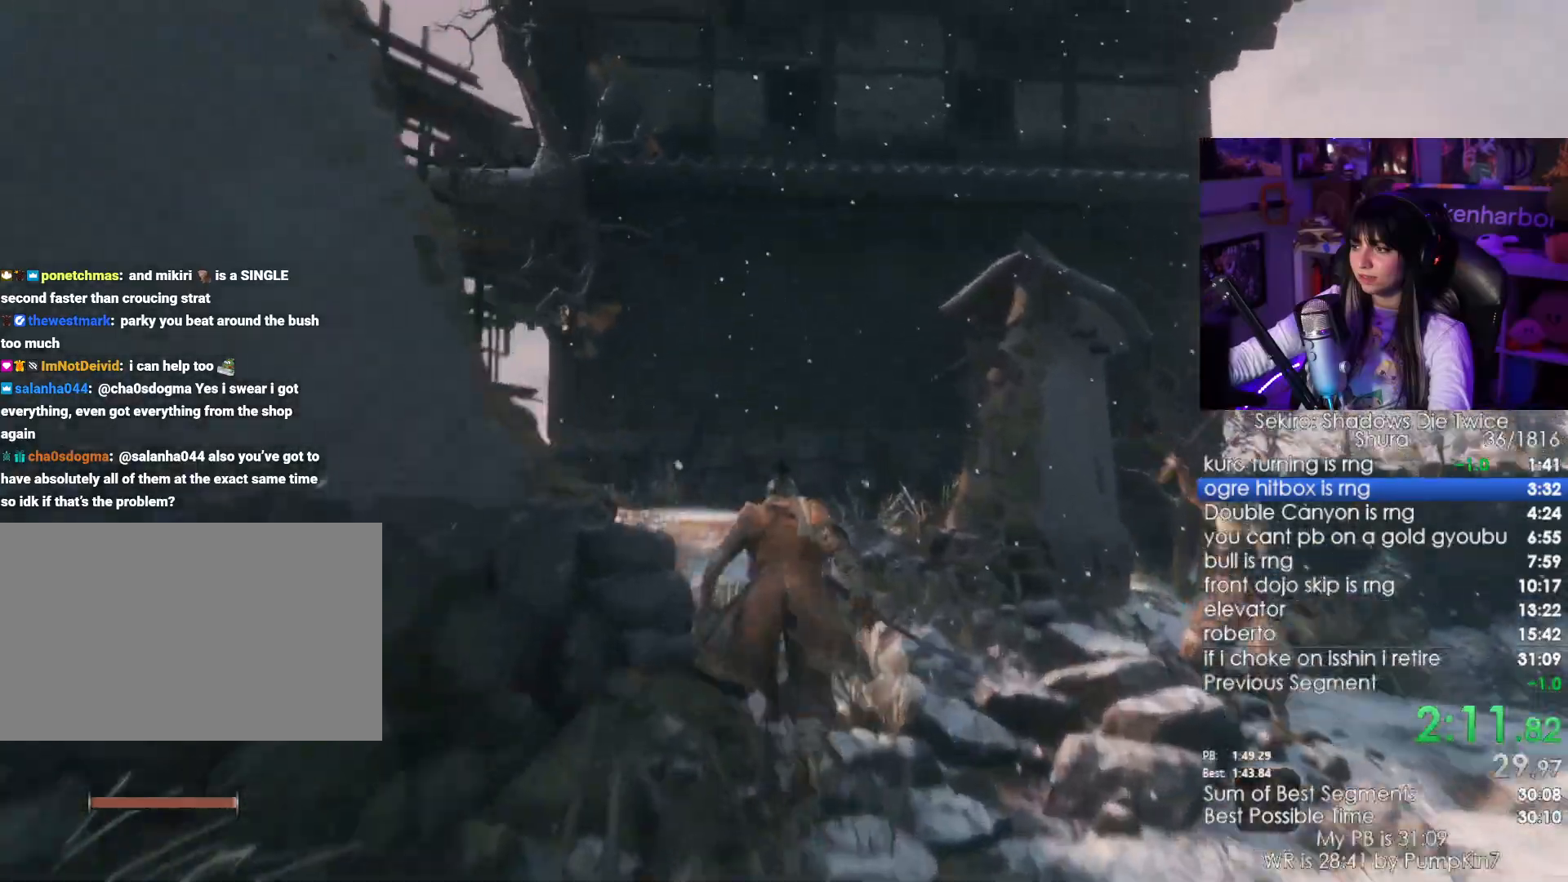
{"keys": ["shift", "w"], "mouse": [], "events": []}
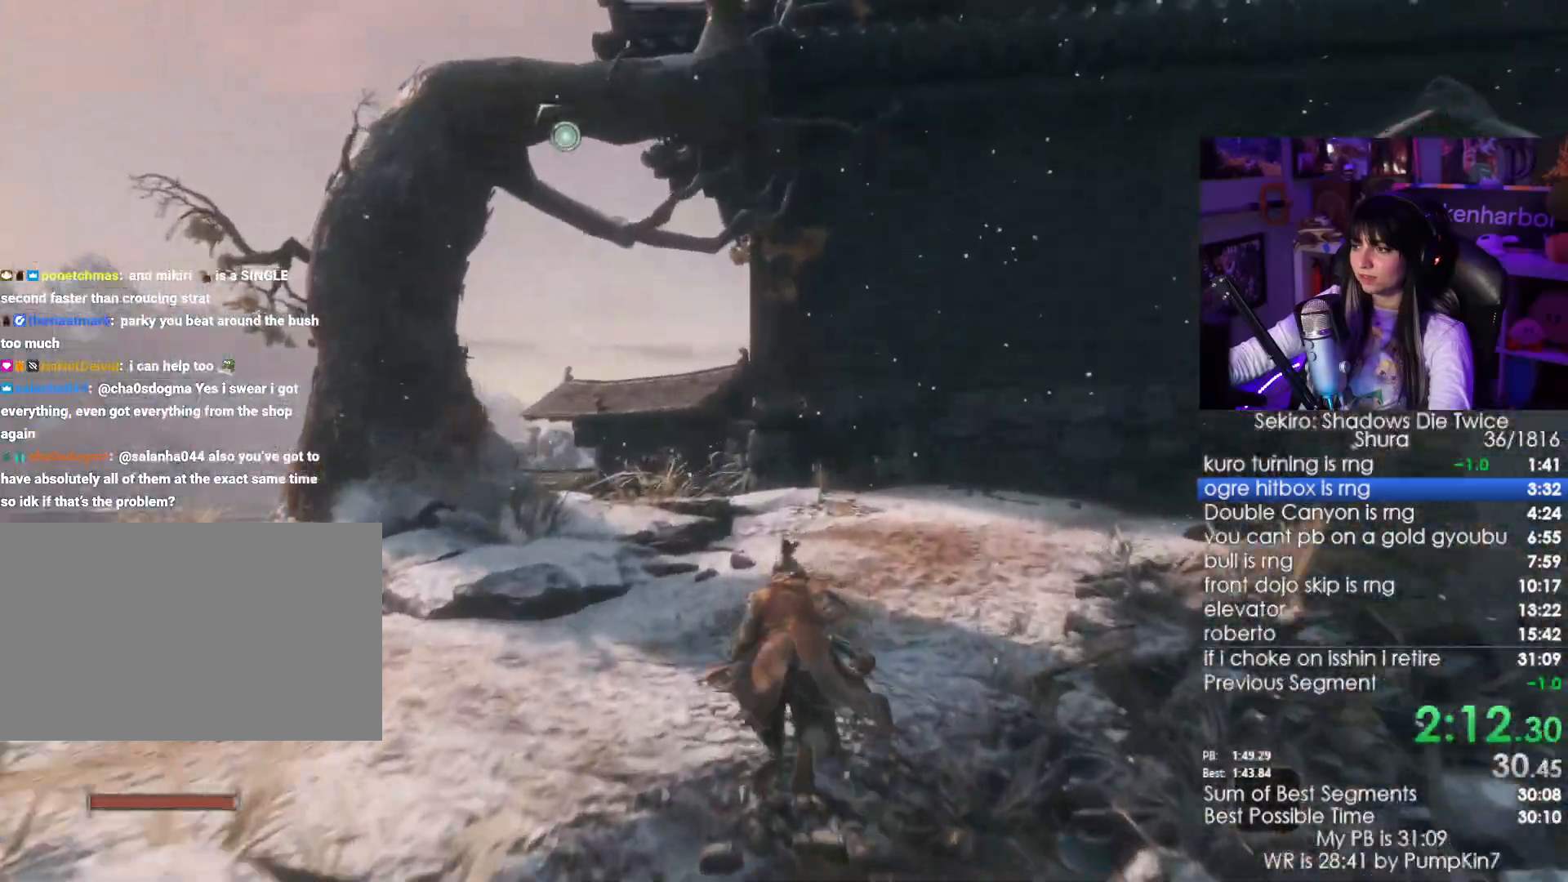
{"keys": ["shift", "w"], "mouse": []}
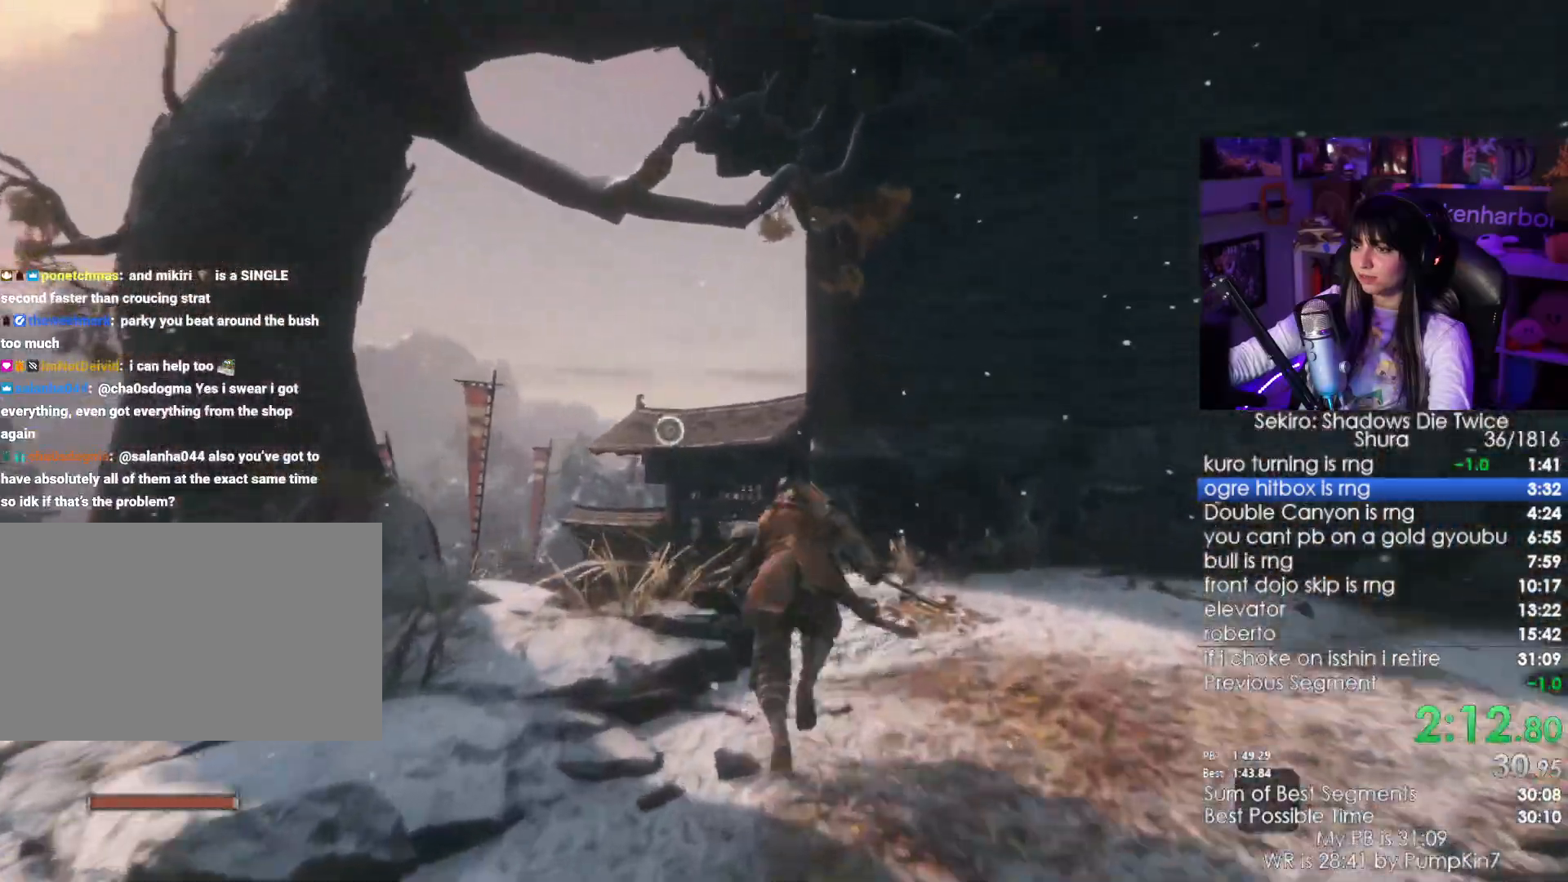
{"keys": ["w"], "mouse": [], "events": [[150, "space", "down"], [284, "shift", "up"], [334, "space", "up"]]}